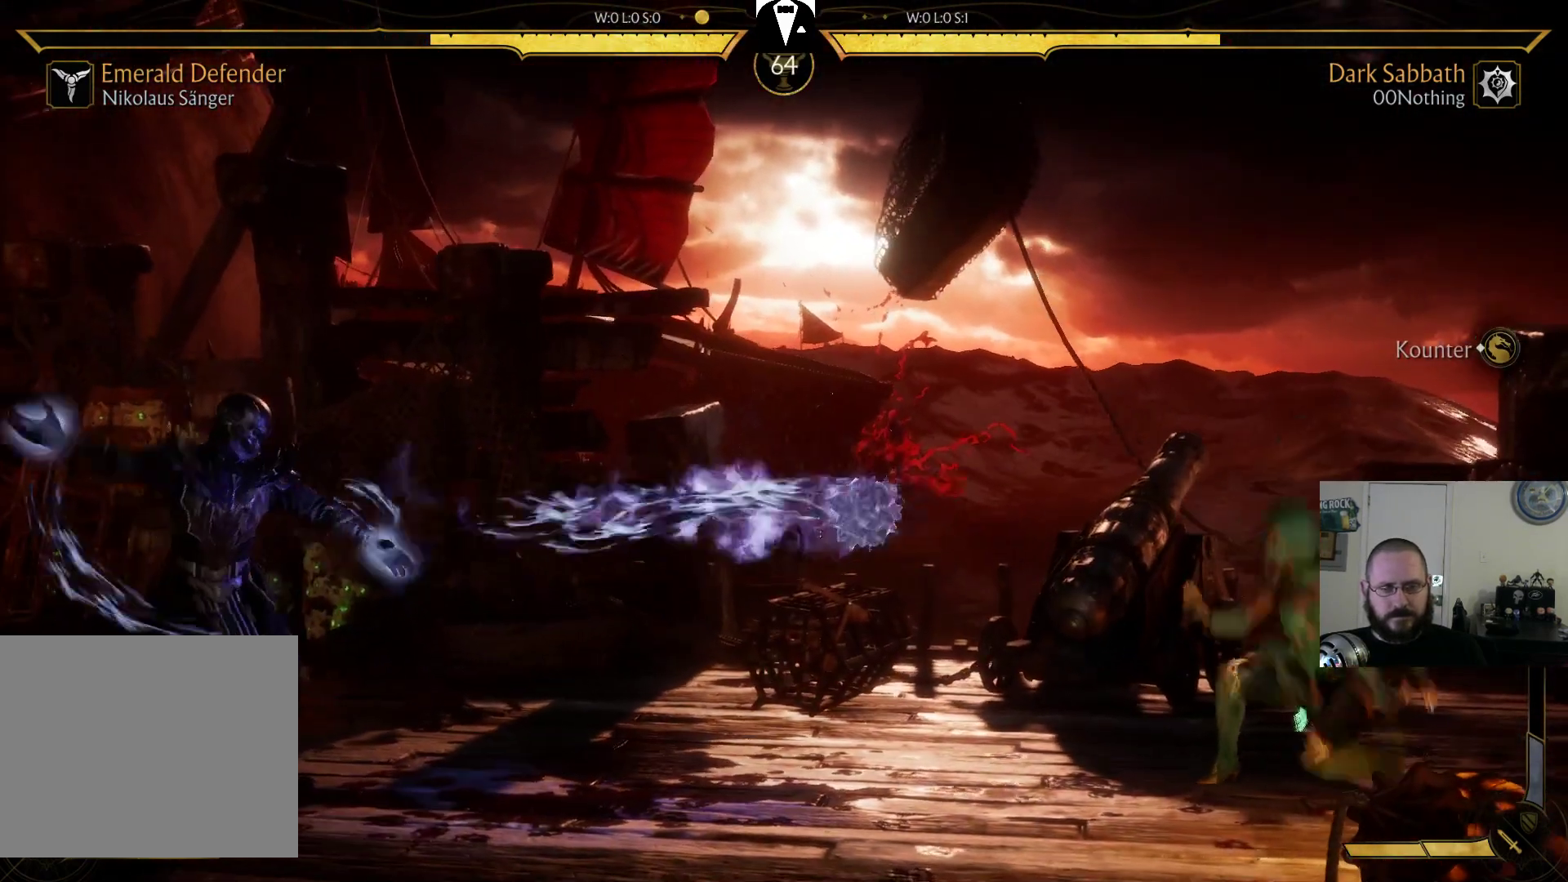
Gameplay with a controller (PlayStation layout); each line is a JSON object with the inputs held at the frame after it. "events" lists button and stick changes between this image and that frame as [ms after this image, input, new state], when the widget could be followed in between. Not read: L3 R3 left_stick right_stick.
{"buttons": [], "events": [[367, "DPAD_LEFT", "down"], [500, "DPAD_LEFT", "up"]]}
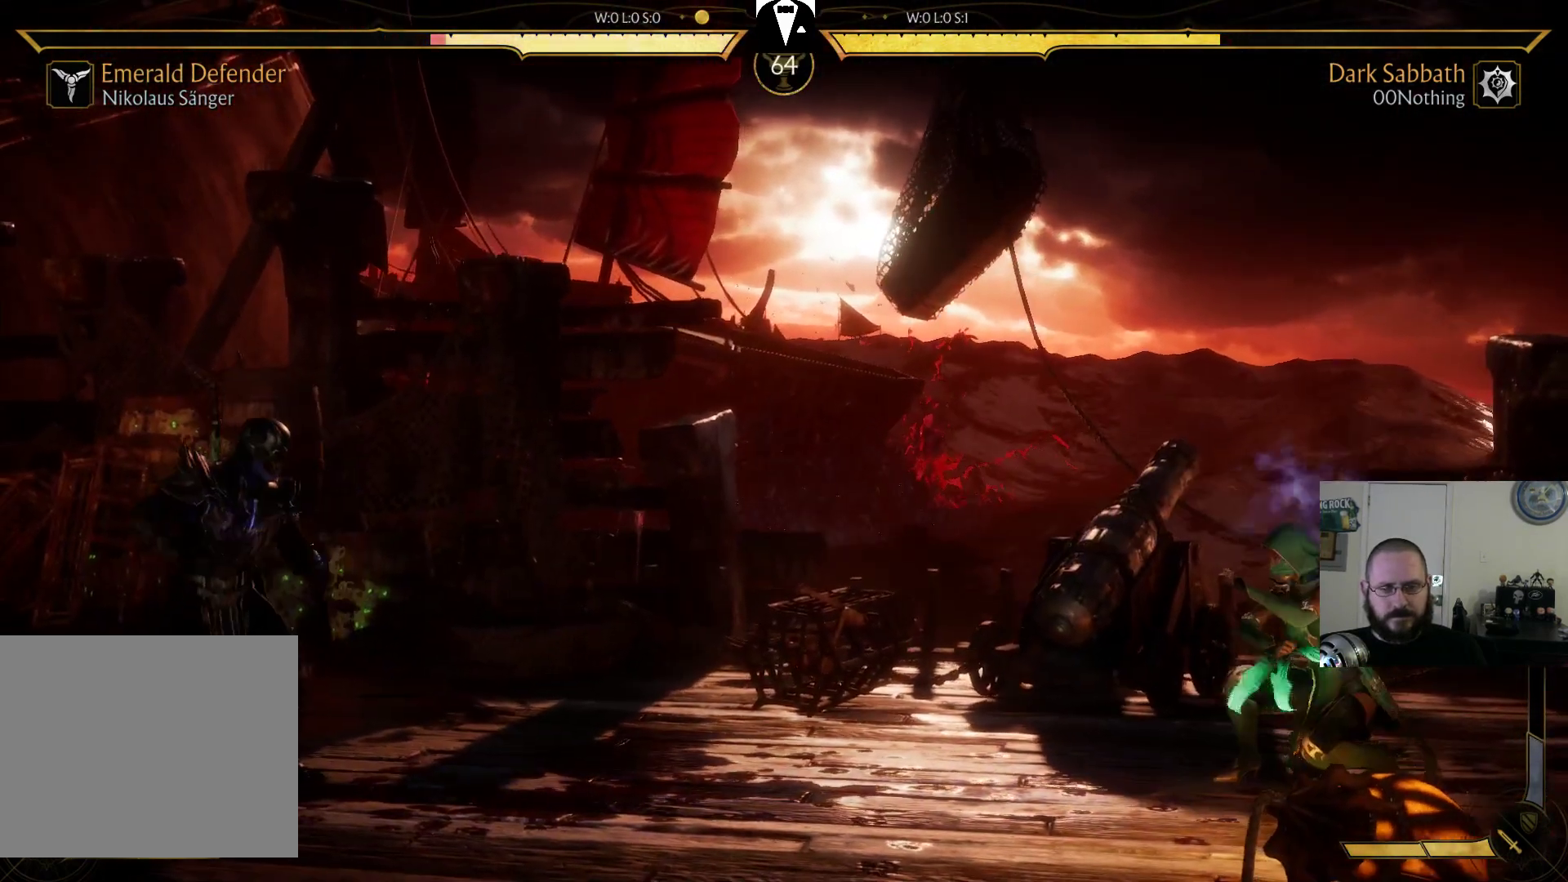
{"buttons": [], "events": [[67, "DPAD_RIGHT", "down"], [167, "TRIANGLE", "down"], [200, "DPAD_RIGHT", "up"], [233, "TRIANGLE", "up"]]}
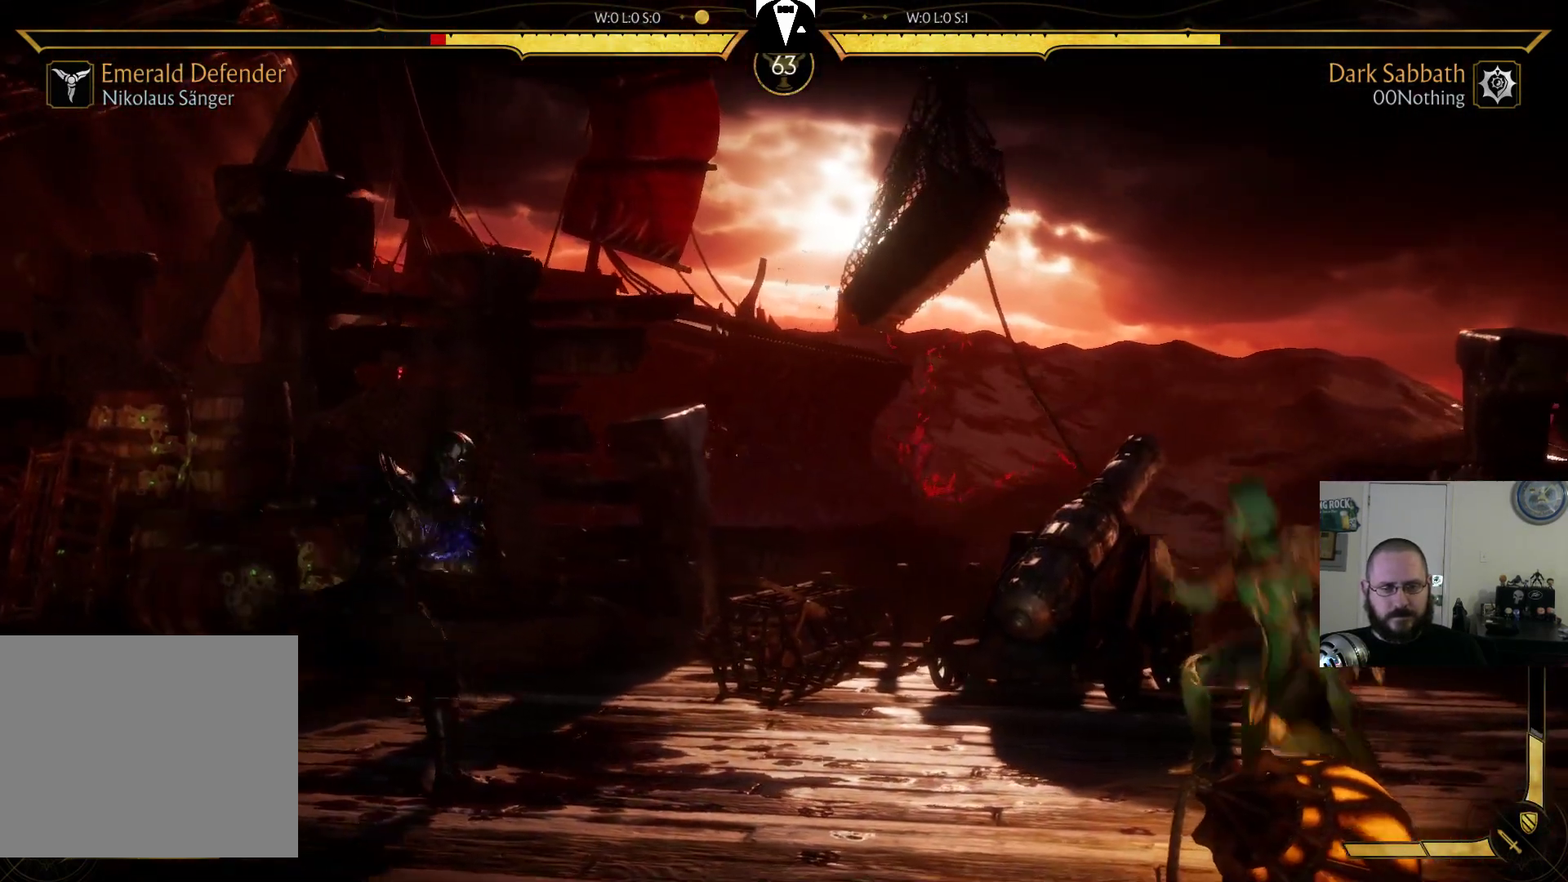
{"buttons": ["DPAD_RIGHT"], "events": [[300, "DPAD_RIGHT", "down"]]}
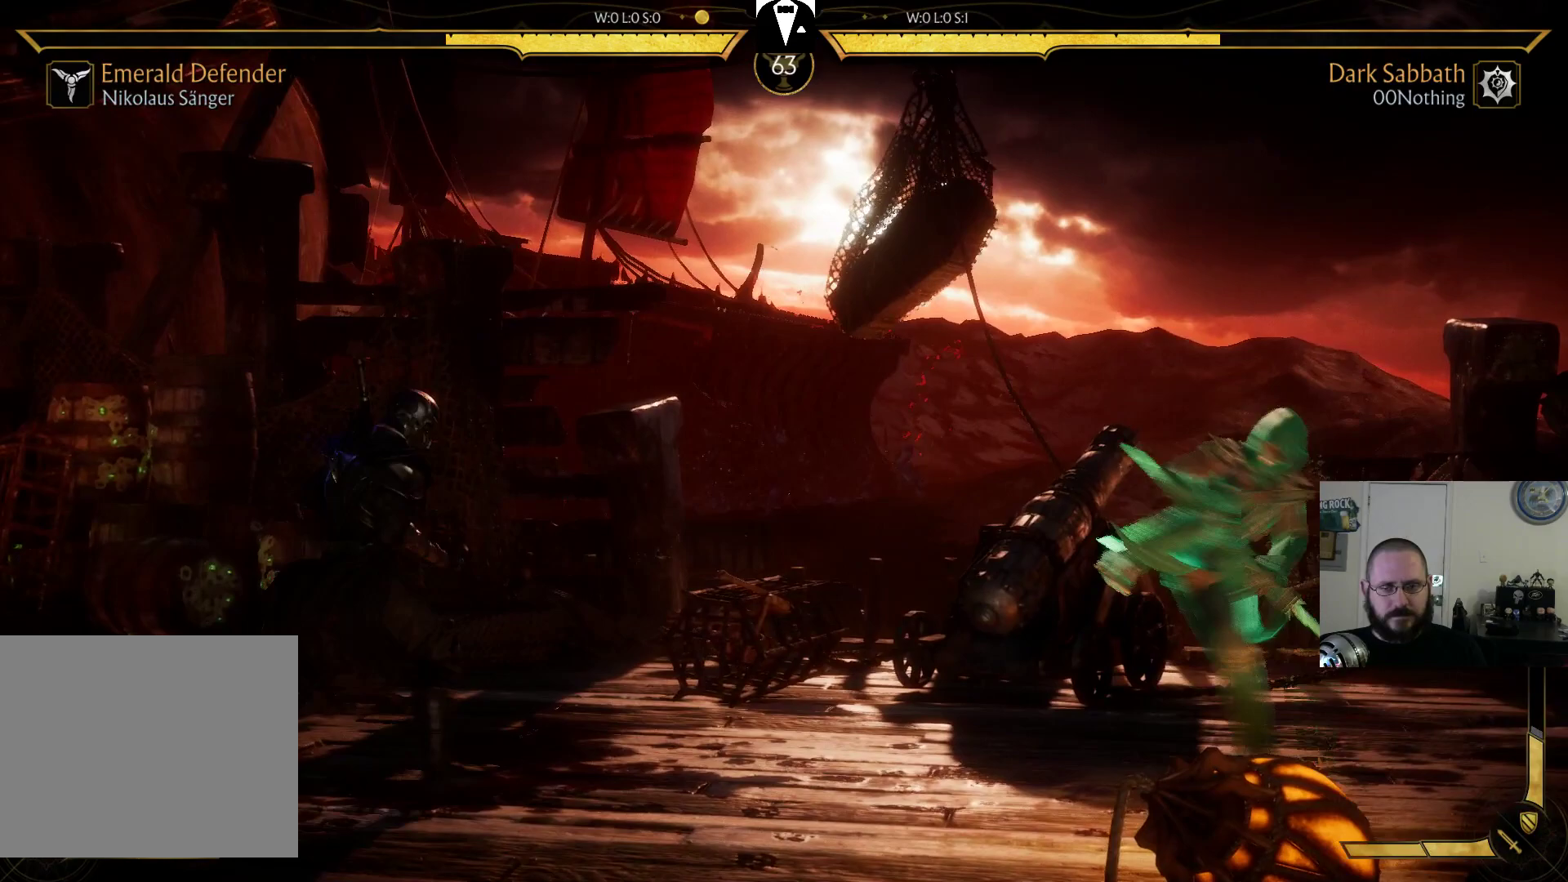
{"buttons": []}
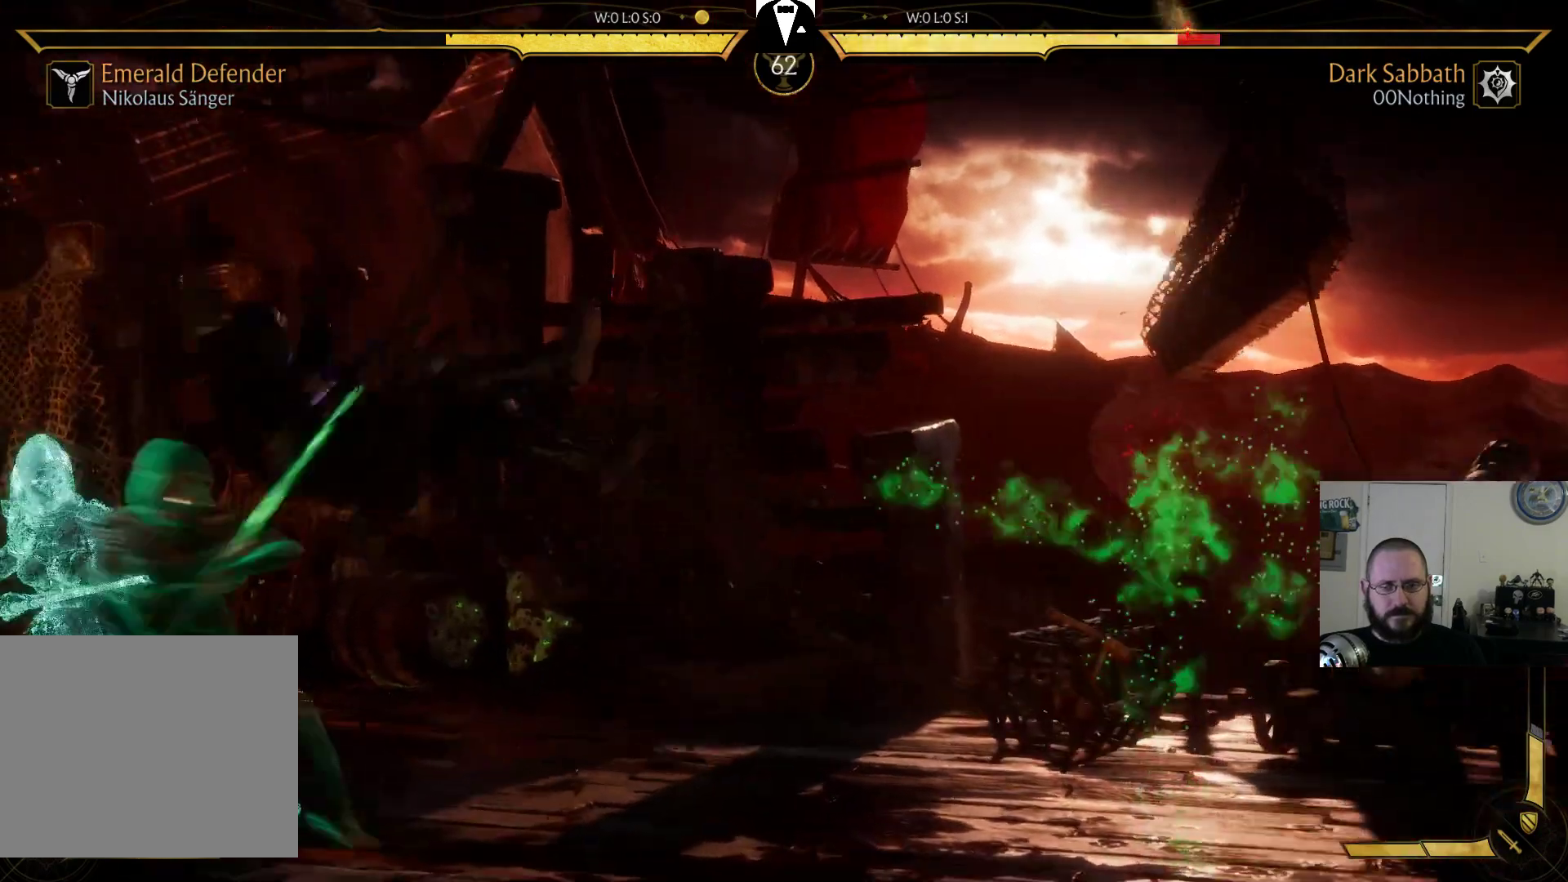
{"buttons": ["R2"], "events": [[100, "R2", "down"], [133, "DPAD_LEFT", "down"], [167, "DPAD_DOWN", "down"], [333, "DPAD_DOWN", "up"], [333, "DPAD_LEFT", "up"]]}
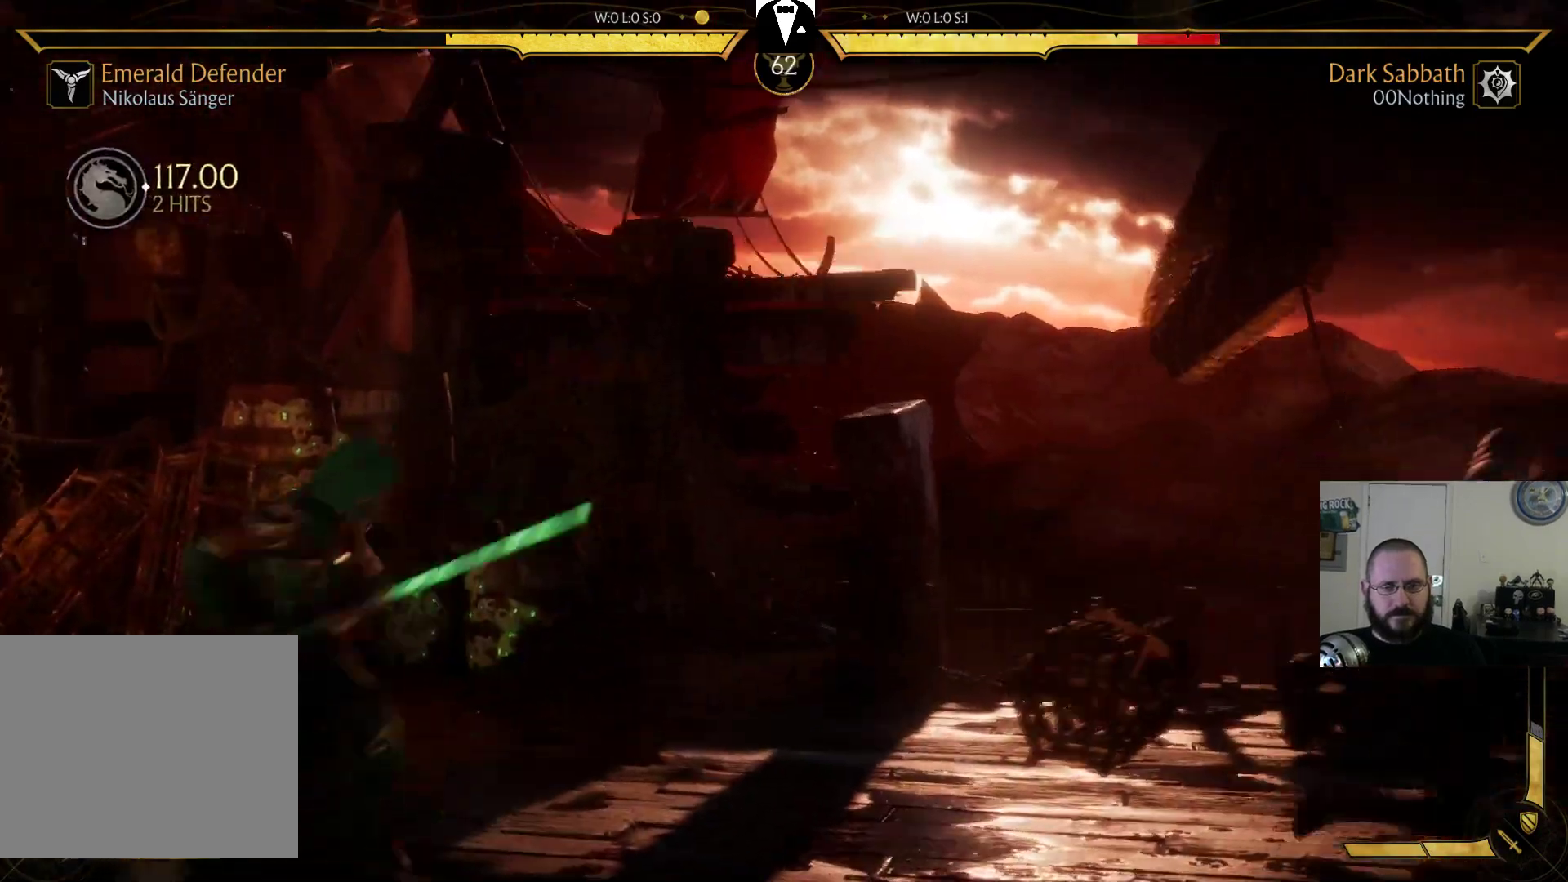
{"buttons": [], "events": [[33, "R2", "up"], [133, "DPAD_DOWN", "down"], [133, "DPAD_RIGHT", "down"], [133, "R2", "down"], [233, "DPAD_DOWN", "up"], [233, "DPAD_RIGHT", "up"], [333, "R2", "up"]]}
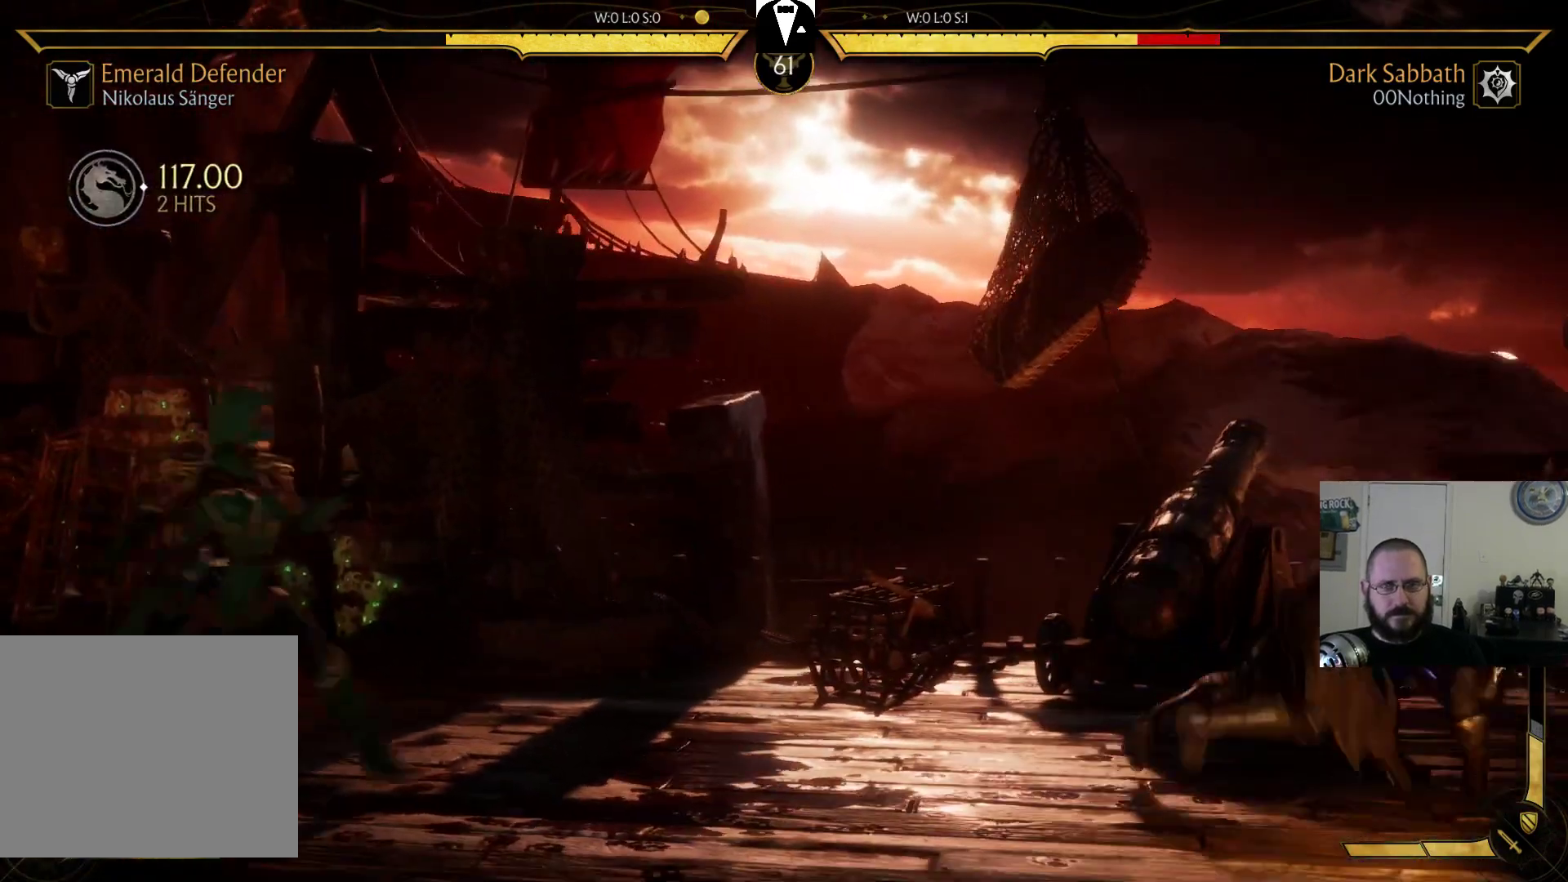
{"buttons": ["CIRCLE", "DPAD_RIGHT"], "events": [[67, "DPAD_LEFT", "down"], [133, "DPAD_UP", "down"], [333, "DPAD_LEFT", "up"], [333, "DPAD_UP", "up"], [400, "DPAD_DOWN", "down"], [433, "DPAD_RIGHT", "down"], [500, "CIRCLE", "down"], [500, "DPAD_DOWN", "up"]]}
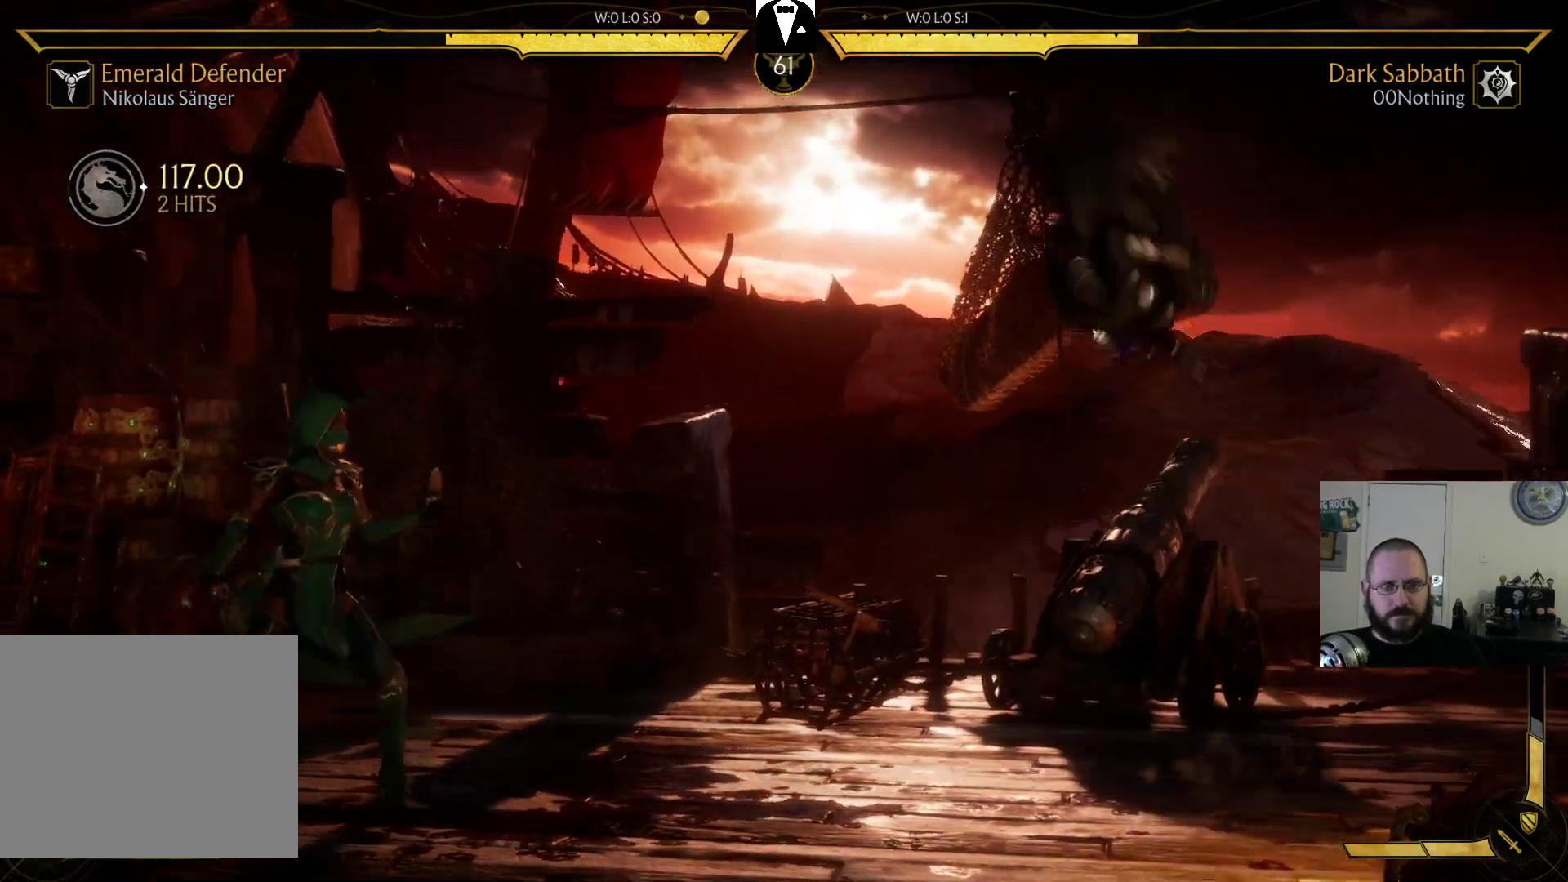
{"buttons": [], "events": [[100, "CIRCLE", "up"], [100, "DPAD_RIGHT", "up"], [233, "R1", "down"], [333, "R1", "up"], [367, "R1", "down"], [467, "R1", "up"]]}
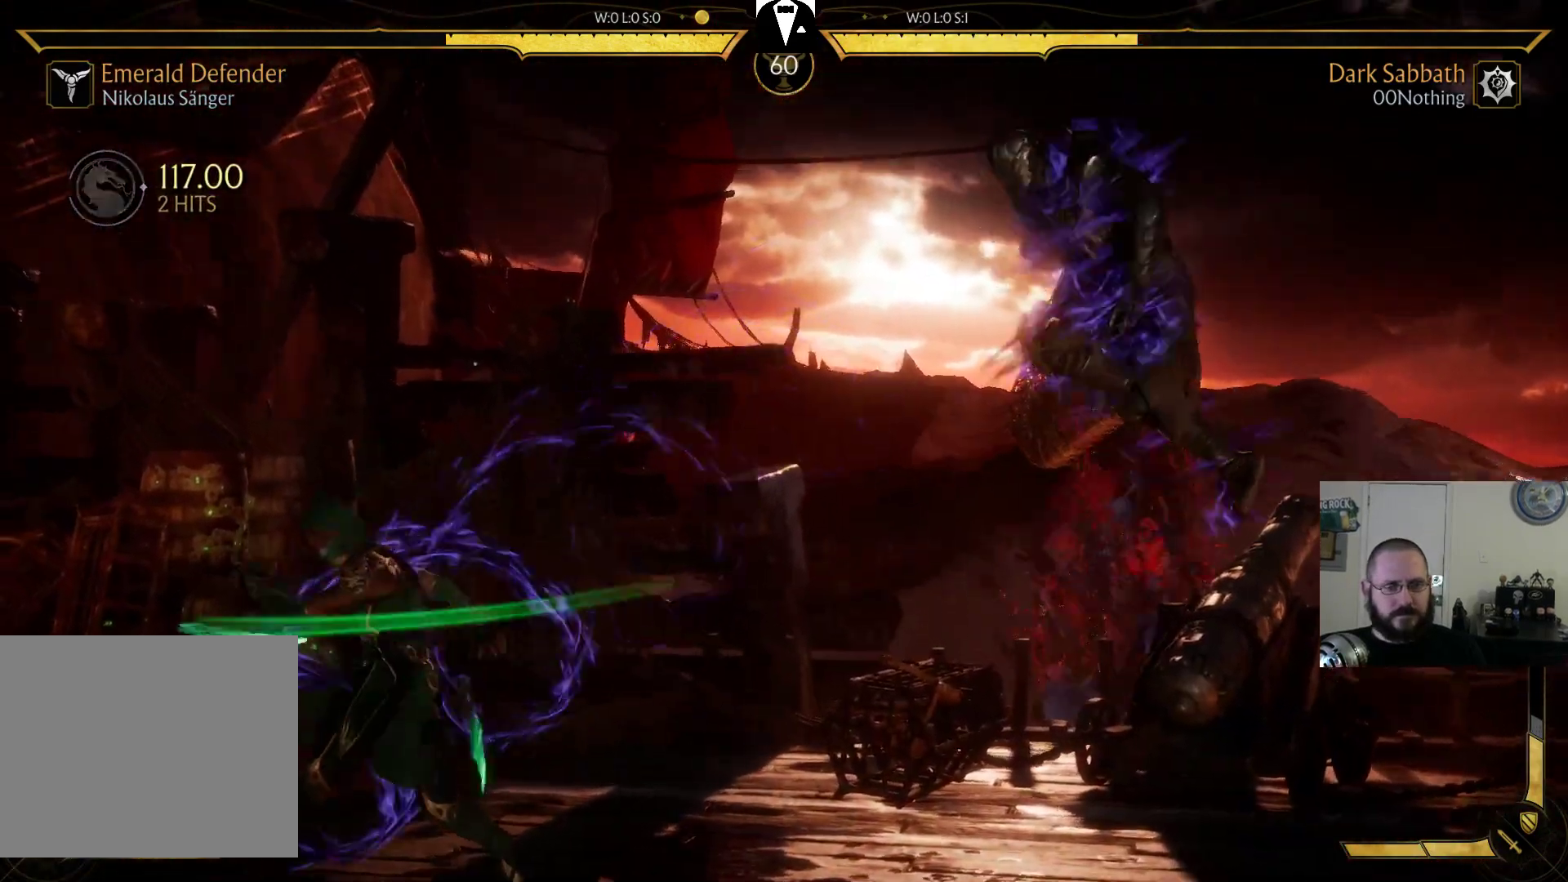
{"buttons": [], "events": [[67, "R1", "down"], [133, "R1", "up"], [200, "R1", "down"], [300, "R1", "up"], [367, "R1", "down"], [433, "R1", "up"]]}